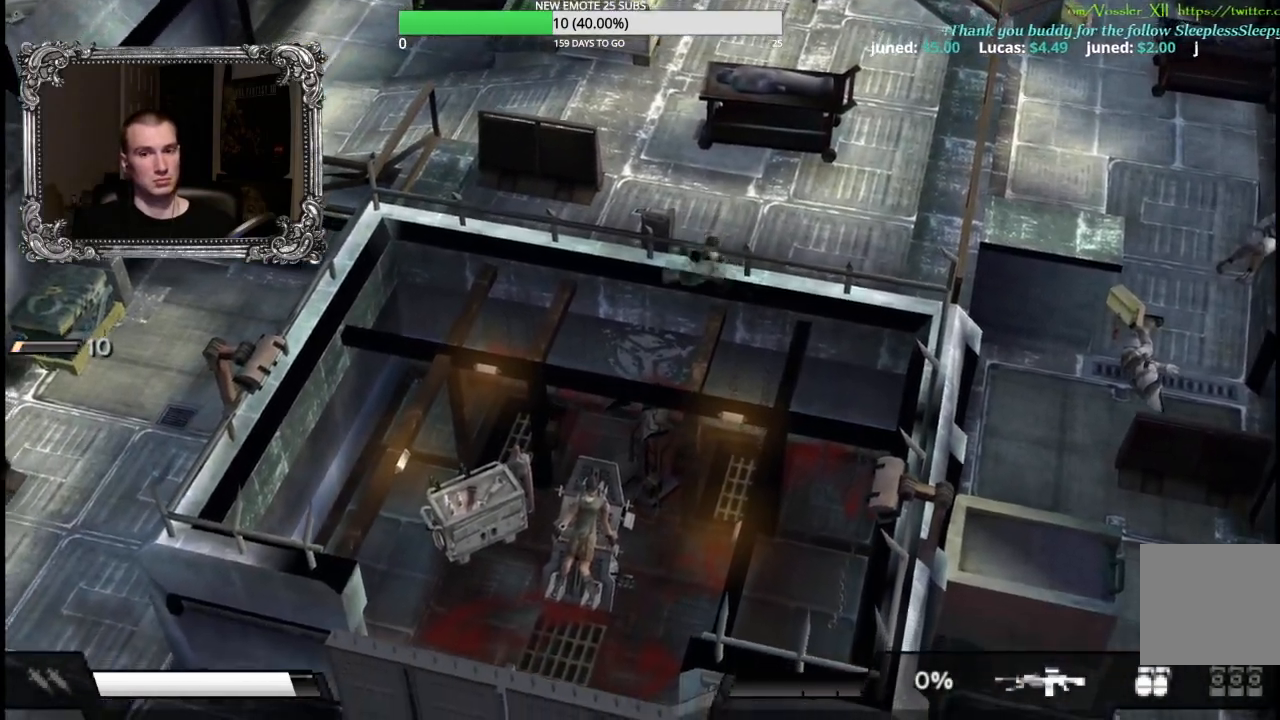
Gameplay with a controller (Xbox layout); each line is a JSON object with the inputs held at the frame after it. "events" lists button and stick changes between this image and that frame as [ms after this image, input, new state], when the widget could be followed in between.
{"buttons": ["R2"], "left_stick": "up-left", "right_stick": "center", "events": [[50, "R2", "down"], [100, "left_stick", "up"], [467, "left_stick", "up-left"]]}
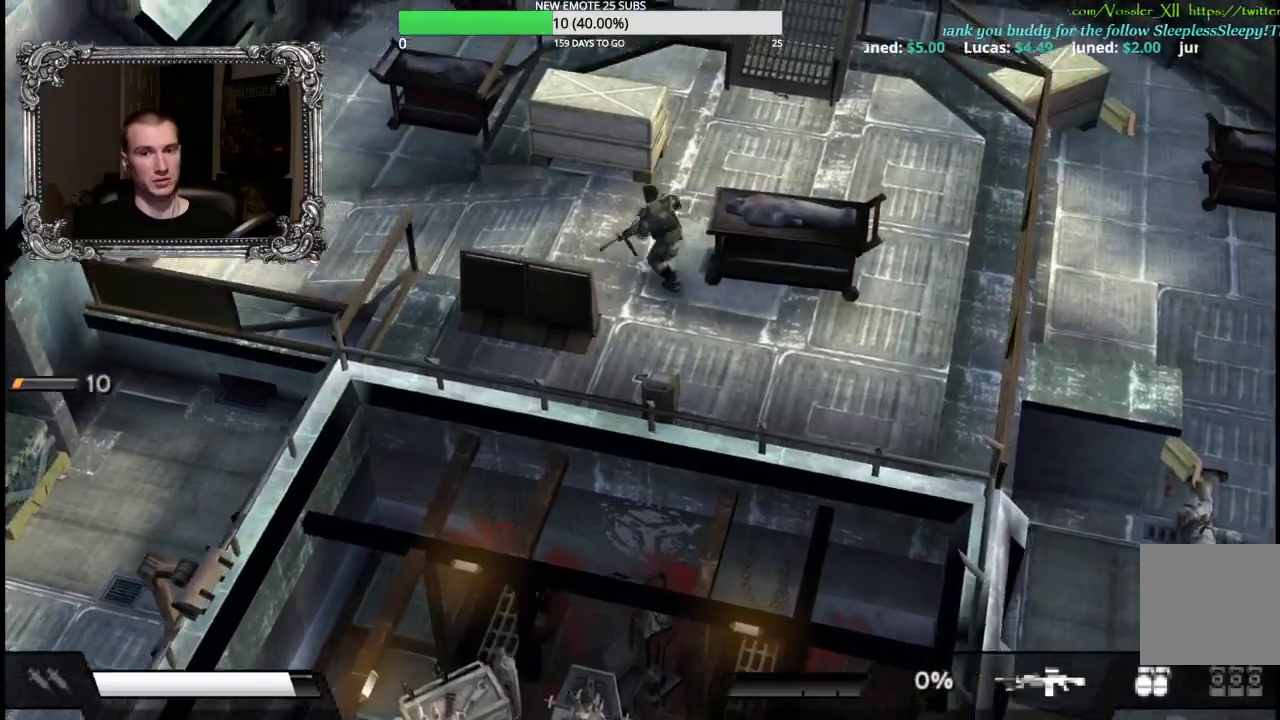
{"buttons": ["R2"], "left_stick": "up", "right_stick": "center", "events": [[17, "left_stick", "left"], [100, "left_stick", "down-left"], [317, "left_stick", "up"]]}
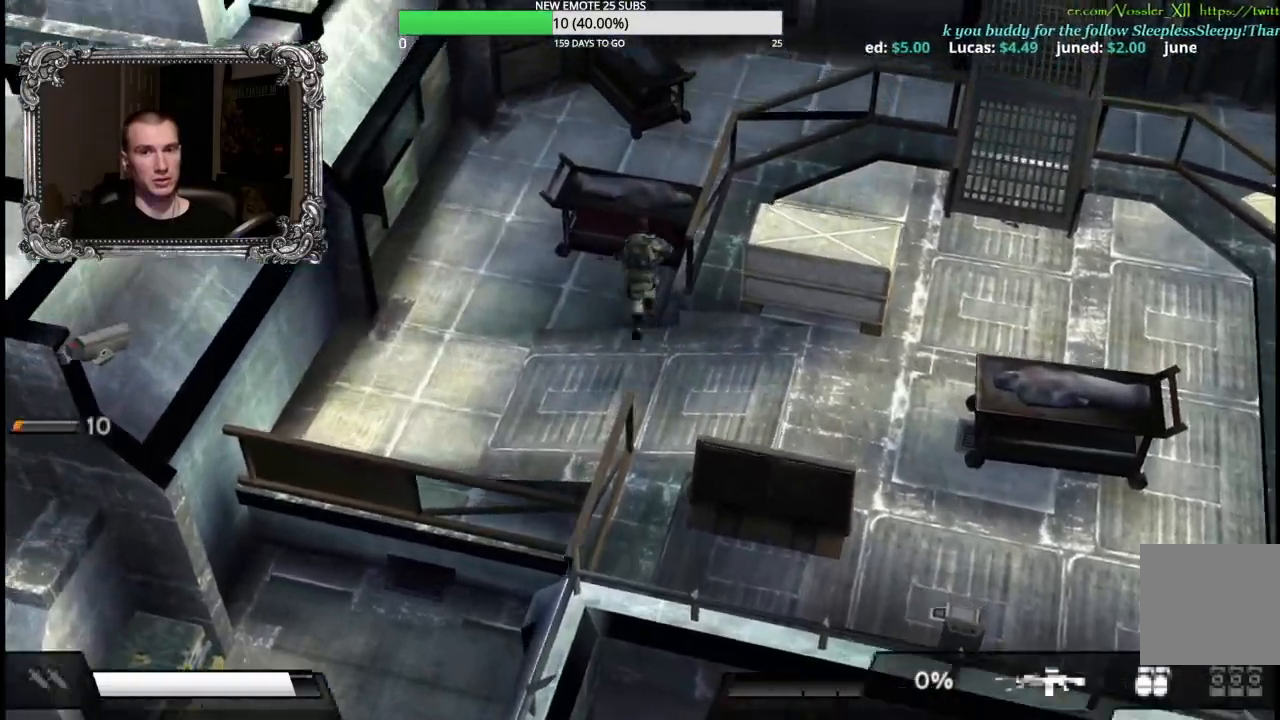
{"buttons": ["R2"], "left_stick": "up-right", "right_stick": "center", "events": [[183, "left_stick", "up-left"], [450, "left_stick", "up-right"]]}
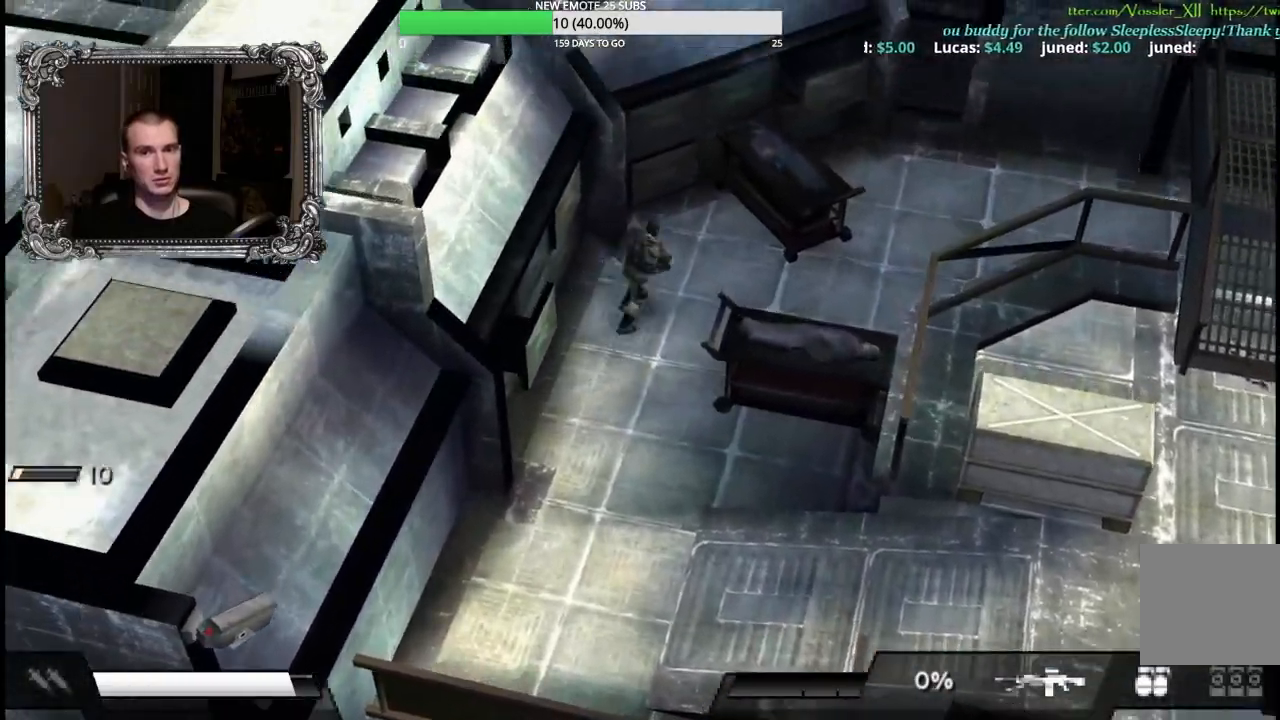
{"buttons": ["R2"], "left_stick": "right", "right_stick": "center", "events": [[33, "left_stick", "right"]]}
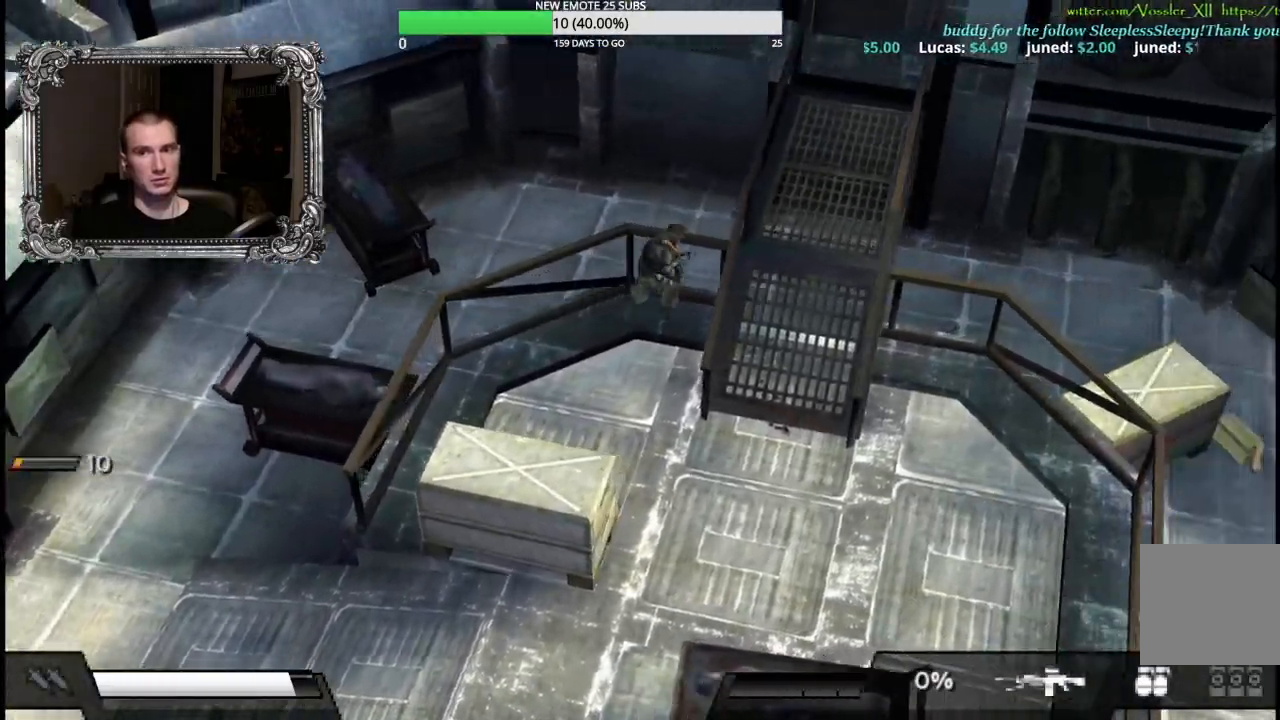
{"buttons": ["R2"], "left_stick": "right", "right_stick": "center", "events": []}
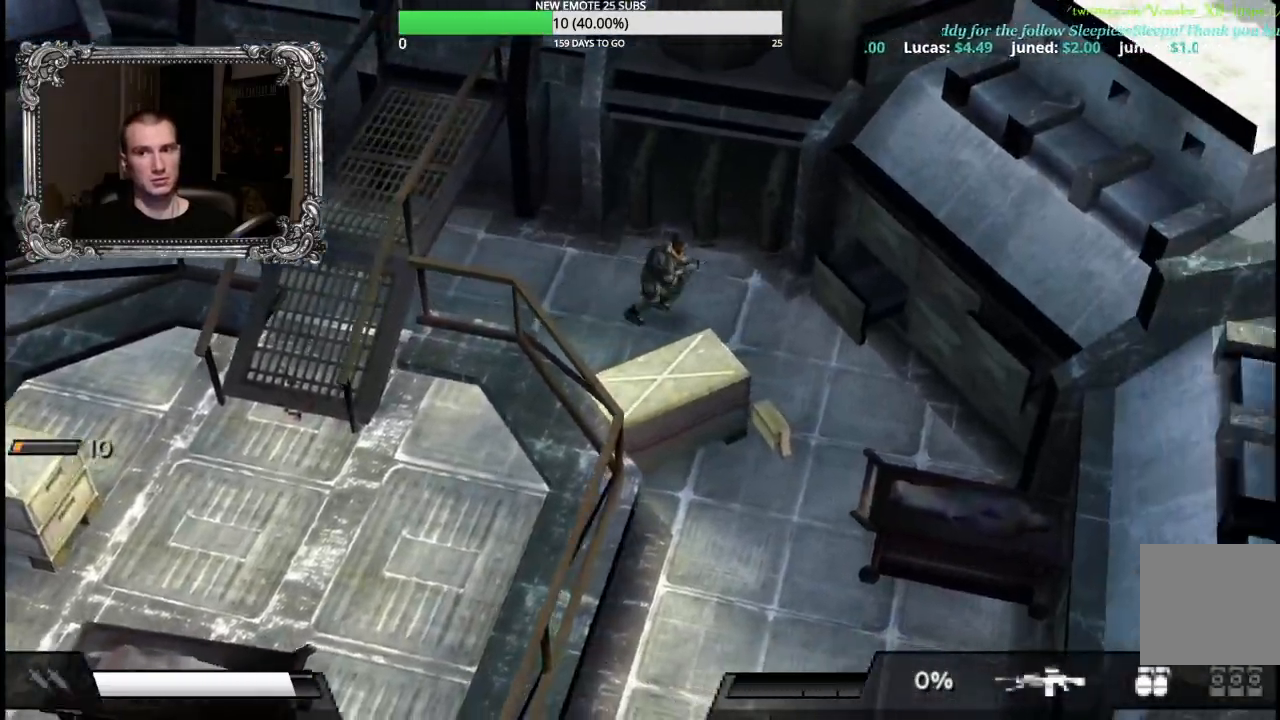
{"buttons": ["R2"], "left_stick": "down", "right_stick": "center"}
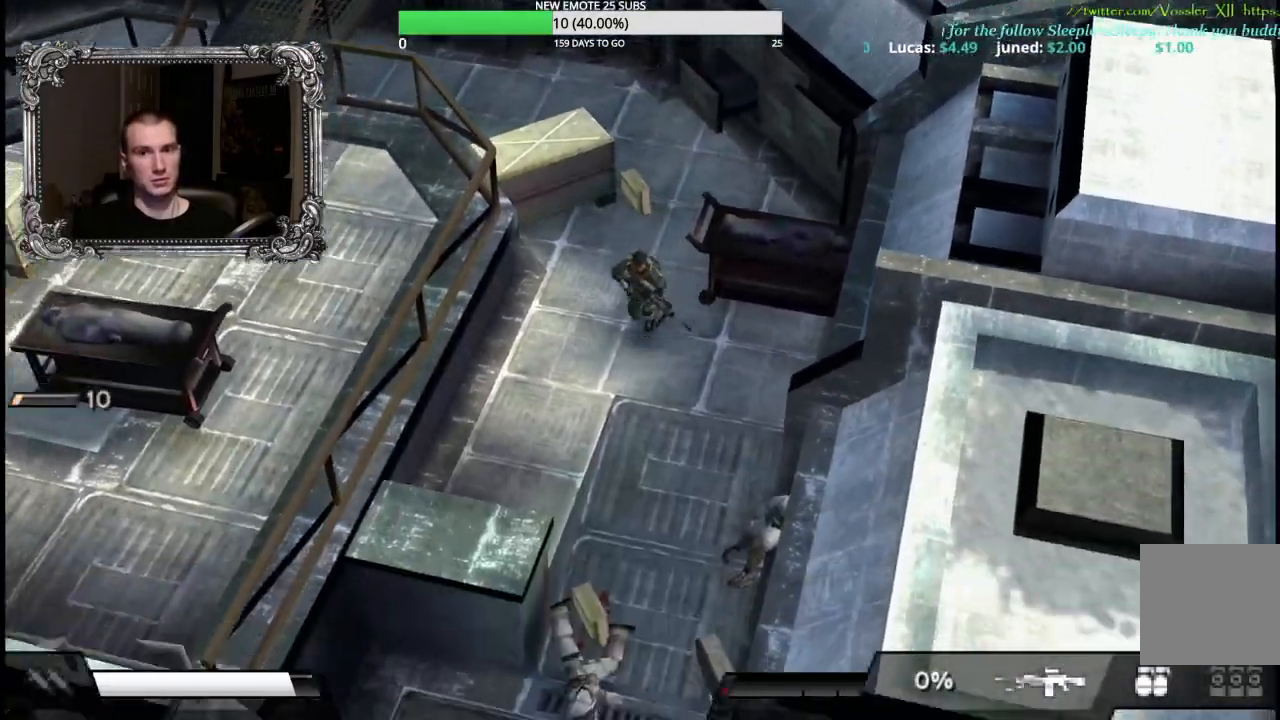
{"buttons": ["R2"], "left_stick": "down-left", "right_stick": "center", "events": [[400, "left_stick", "down-left"]]}
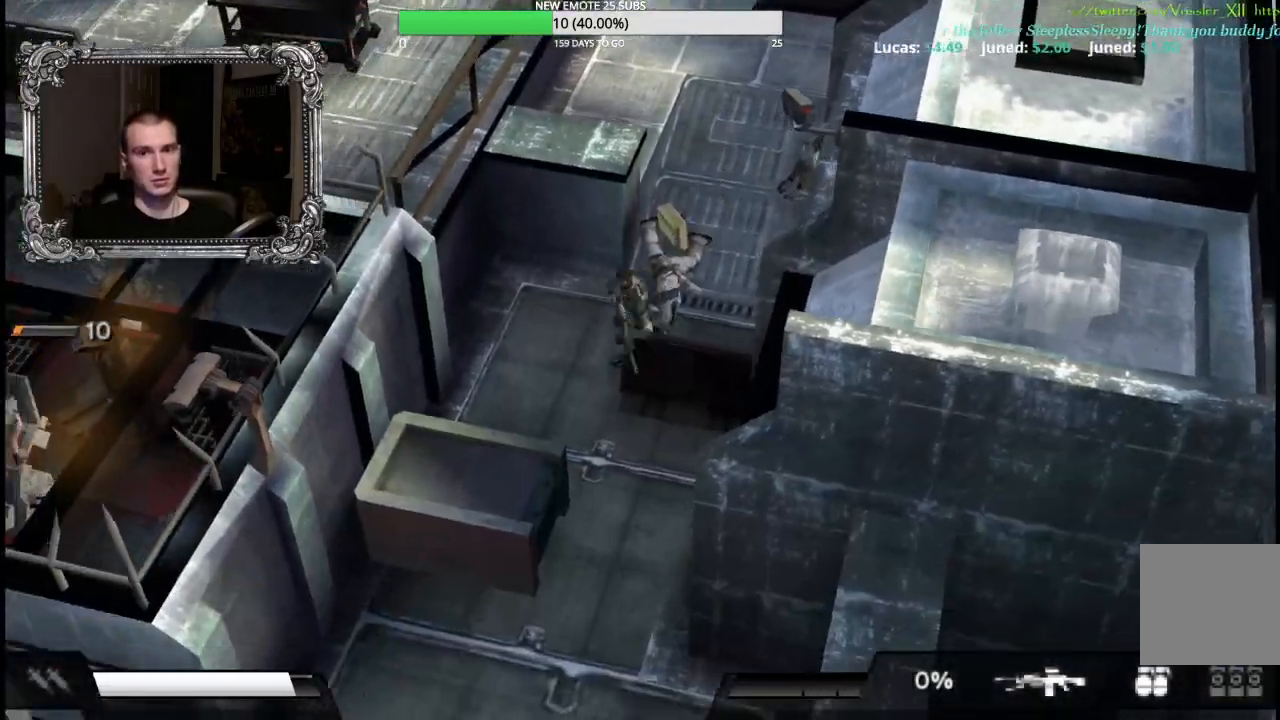
{"buttons": ["R2"], "left_stick": "down-left", "right_stick": "center", "events": [[150, "left_stick", "down"], [250, "left_stick", "down-right"], [450, "left_stick", "down-left"]]}
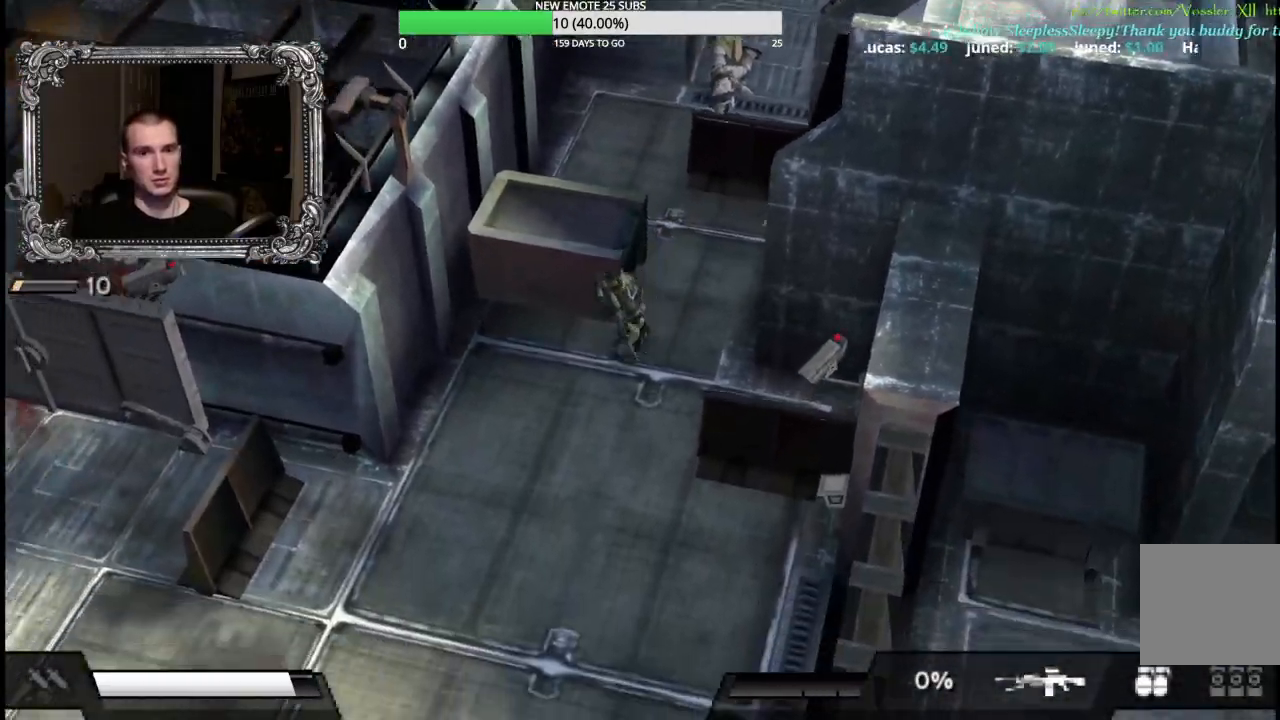
{"buttons": [], "left_stick": "down-left", "right_stick": "center", "events": [[317, "R2", "up"]]}
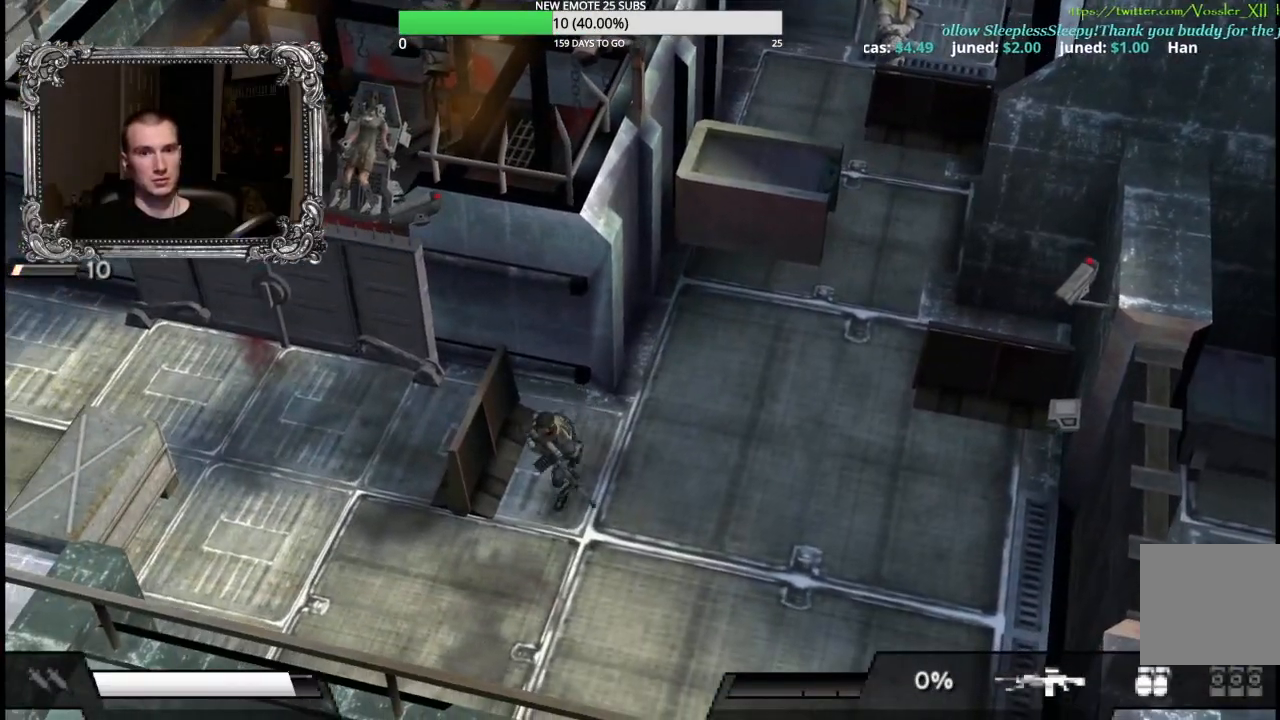
{"buttons": [], "left_stick": "up-left", "right_stick": "center", "events": [[283, "left_stick", "left"], [400, "left_stick", "up-left"]]}
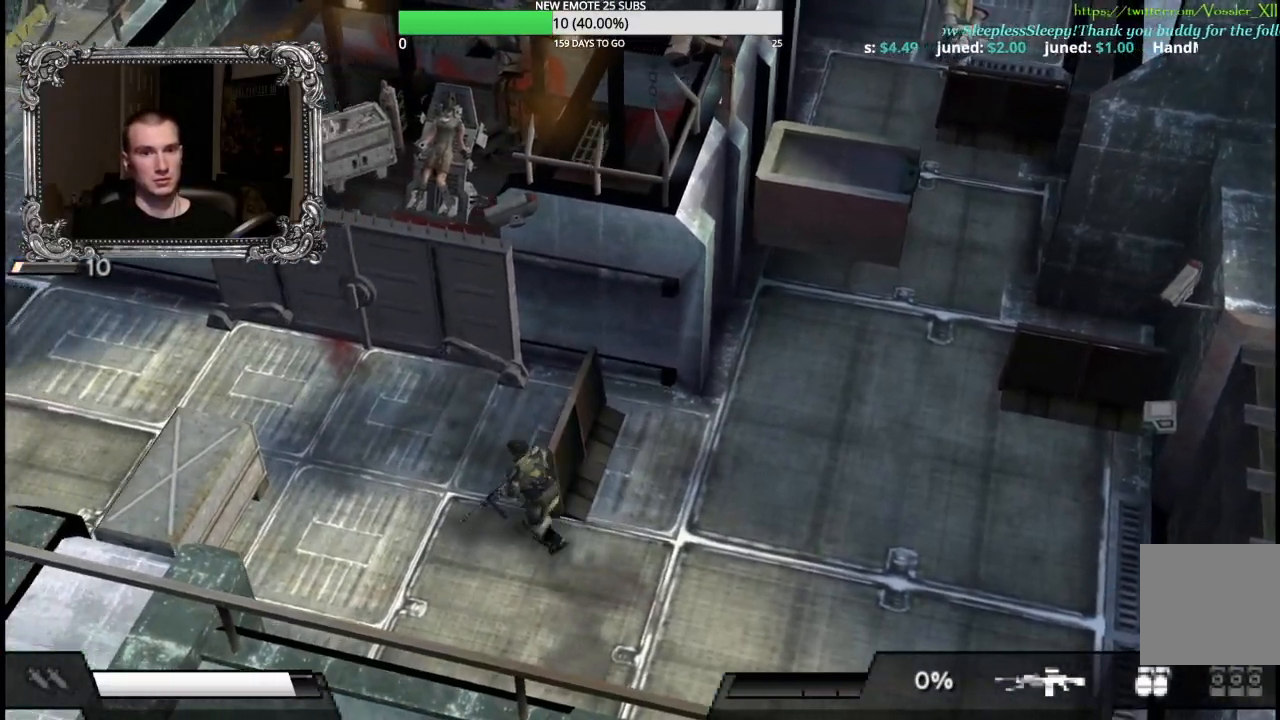
{"buttons": [], "left_stick": "up-left", "right_stick": "center", "events": [[33, "left_stick", "up"], [500, "left_stick", "up-left"]]}
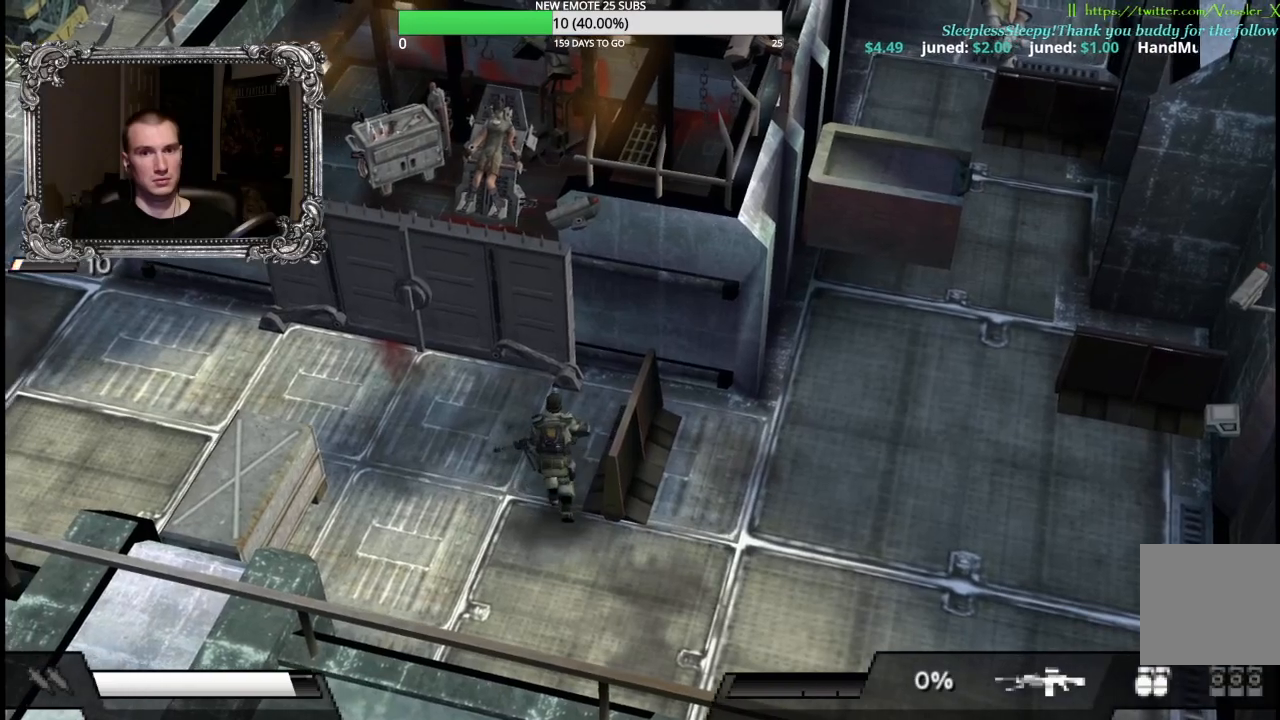
{"buttons": [], "left_stick": "up-right", "right_stick": "center", "events": [[150, "left_stick", "up-right"]]}
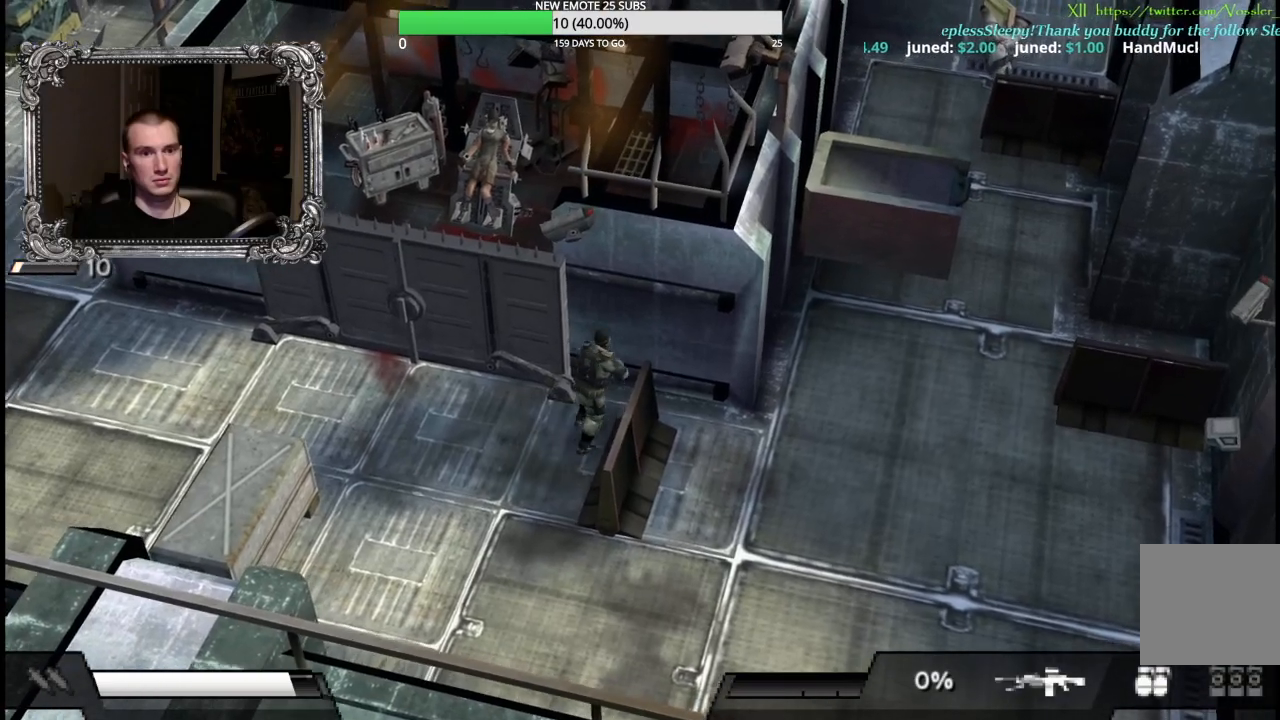
{"buttons": [], "left_stick": "up-left", "right_stick": "center", "events": [[83, "left_stick", "up"], [483, "left_stick", "up-left"]]}
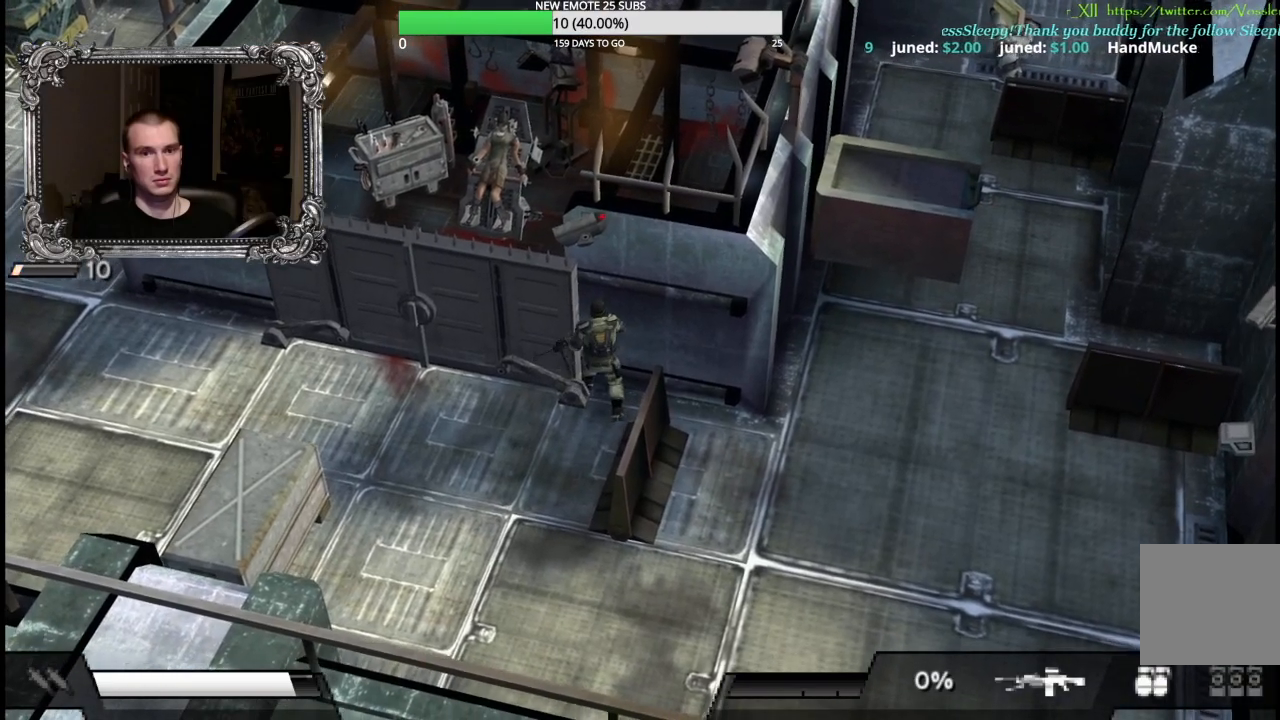
{"buttons": [], "left_stick": "left", "right_stick": "center", "events": [[250, "left_stick", "left"]]}
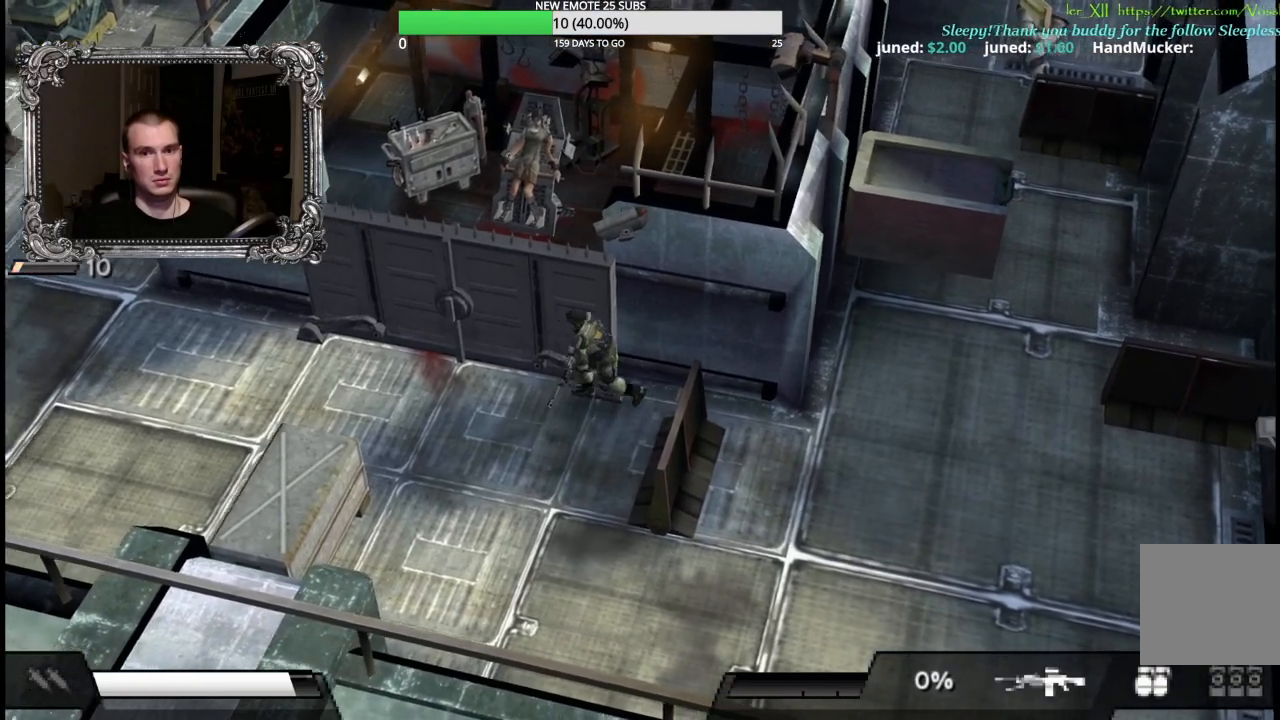
{"buttons": [], "left_stick": "up-left", "right_stick": "center", "events": [[117, "left_stick", "up-left"], [233, "A", "down"], [400, "A", "up"]]}
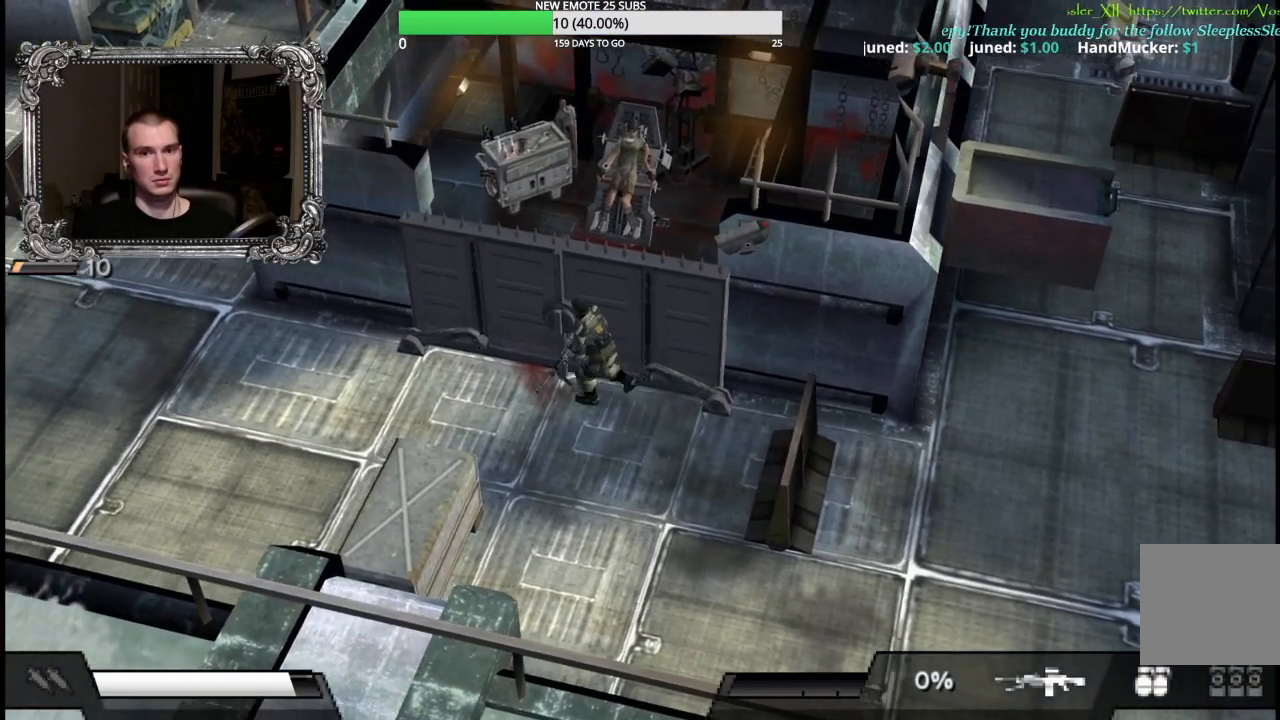
{"buttons": ["A"], "left_stick": "up-left", "right_stick": "center", "events": [[33, "A", "down"], [150, "A", "up"], [250, "A", "down"], [383, "A", "up"], [483, "A", "down"]]}
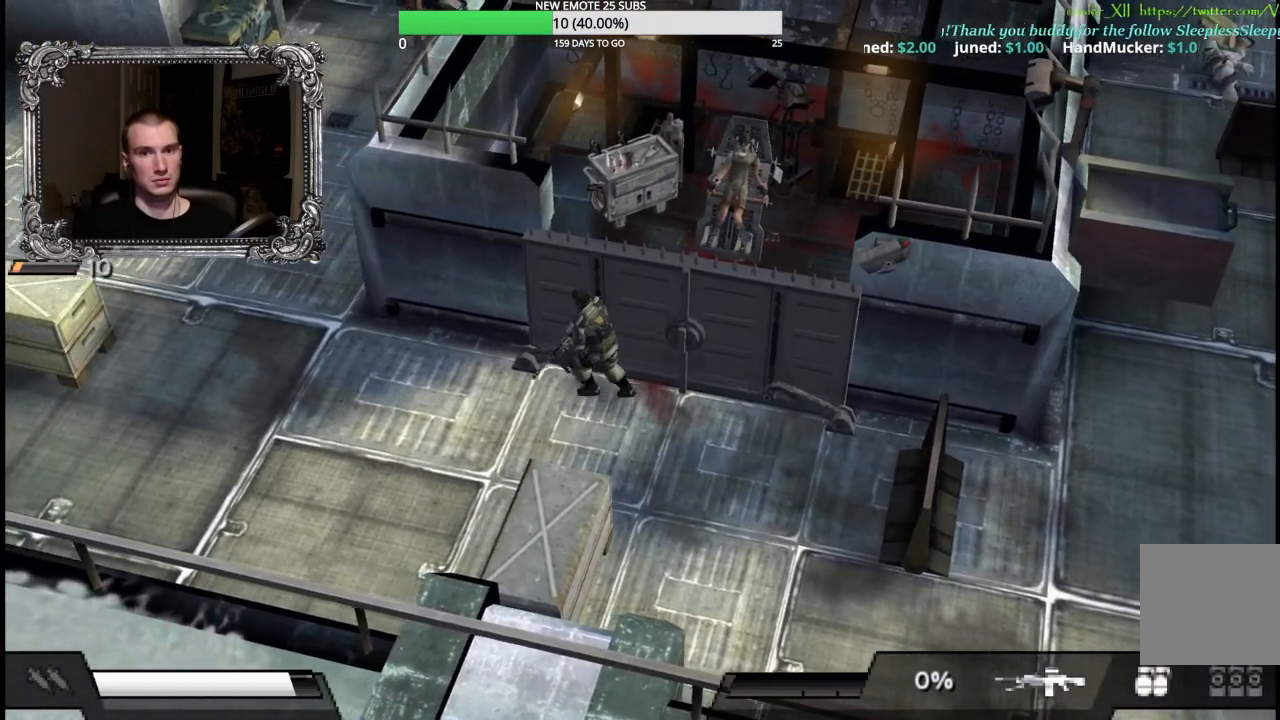
{"buttons": ["R2"], "left_stick": "up-right", "right_stick": "center", "events": [[117, "A", "up"], [233, "R2", "down"], [450, "left_stick", "up-right"]]}
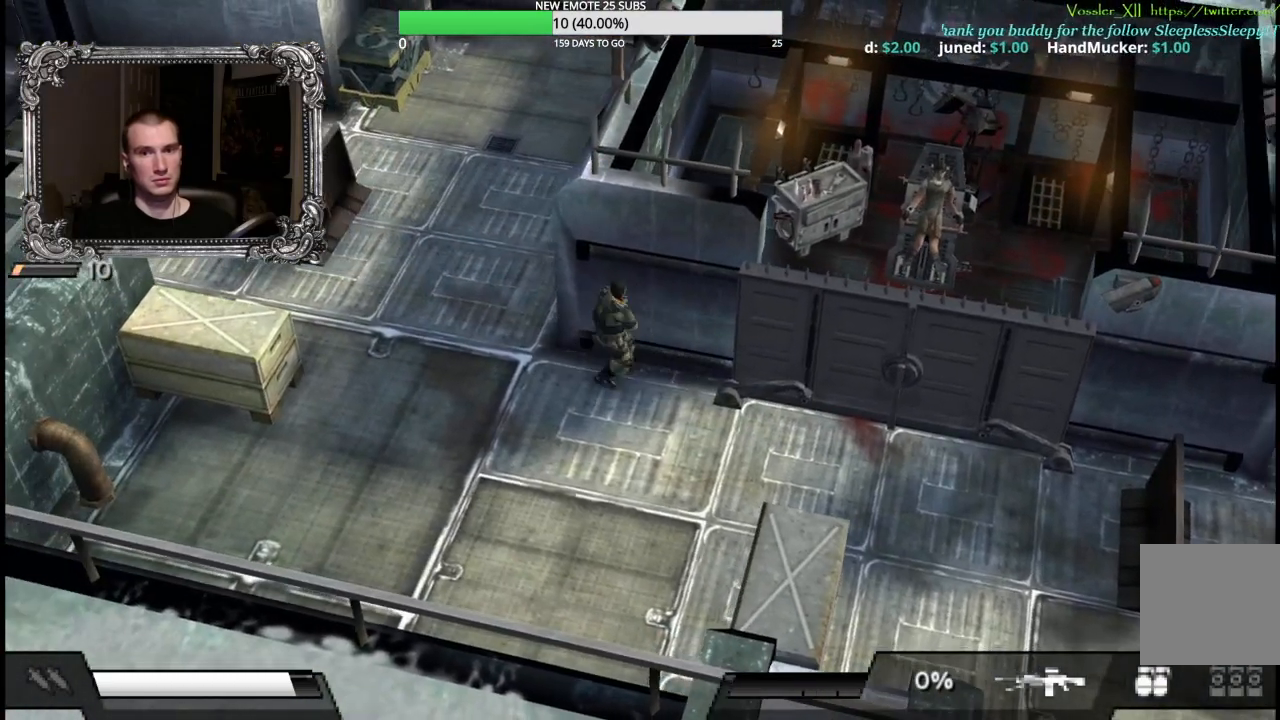
{"buttons": [], "left_stick": "up-right", "right_stick": "center", "events": [[117, "X", "down"], [417, "X", "up"], [433, "R2", "up"]]}
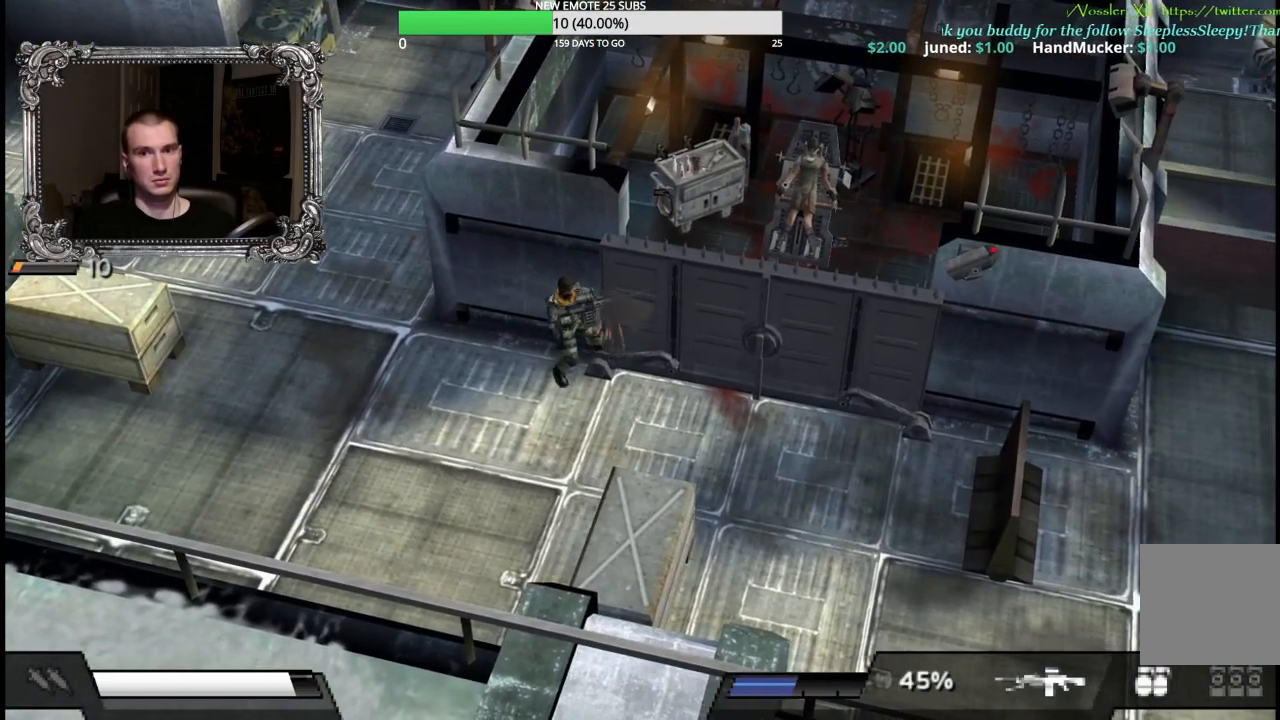
{"buttons": ["L1"], "left_stick": "right", "right_stick": "center", "events": [[67, "L1", "down"], [183, "L1", "up"], [250, "L1", "down"], [367, "L1", "up"], [417, "left_stick", "right"], [467, "L1", "down"]]}
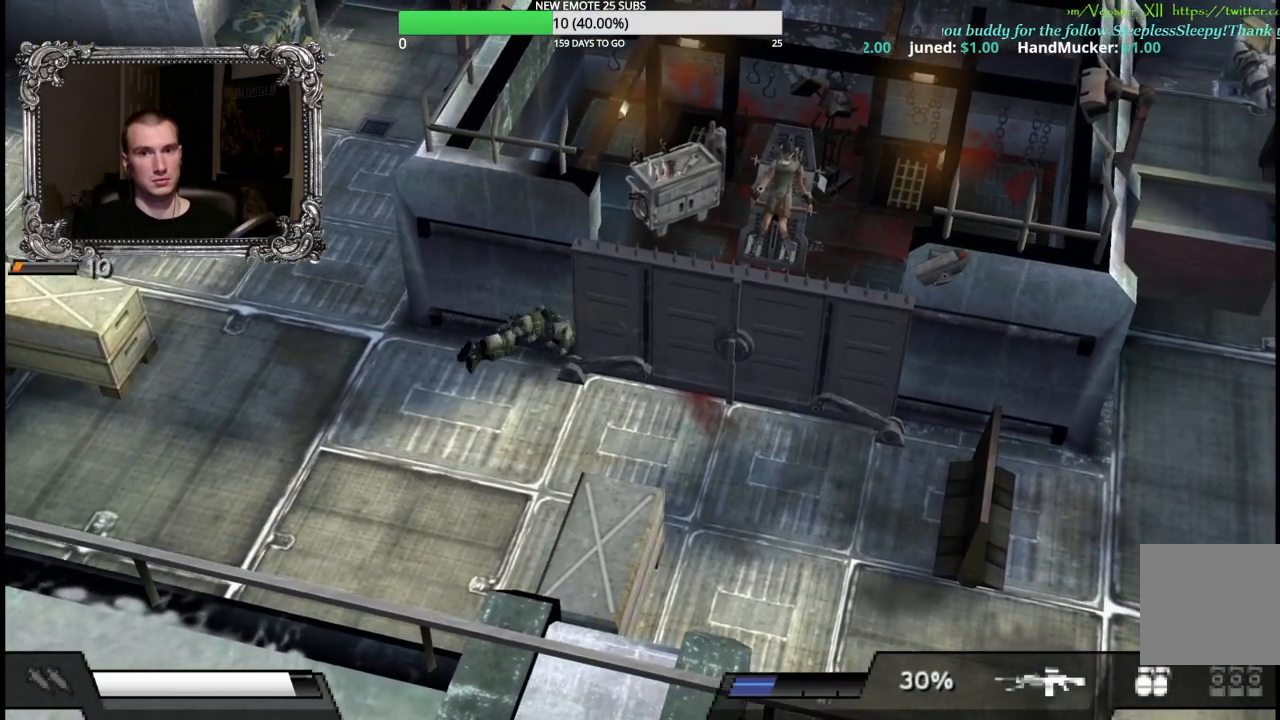
{"buttons": [], "left_stick": "down-right", "right_stick": "center", "events": [[83, "L1", "up"], [183, "L1", "down"], [317, "L1", "up"], [450, "left_stick", "down-right"]]}
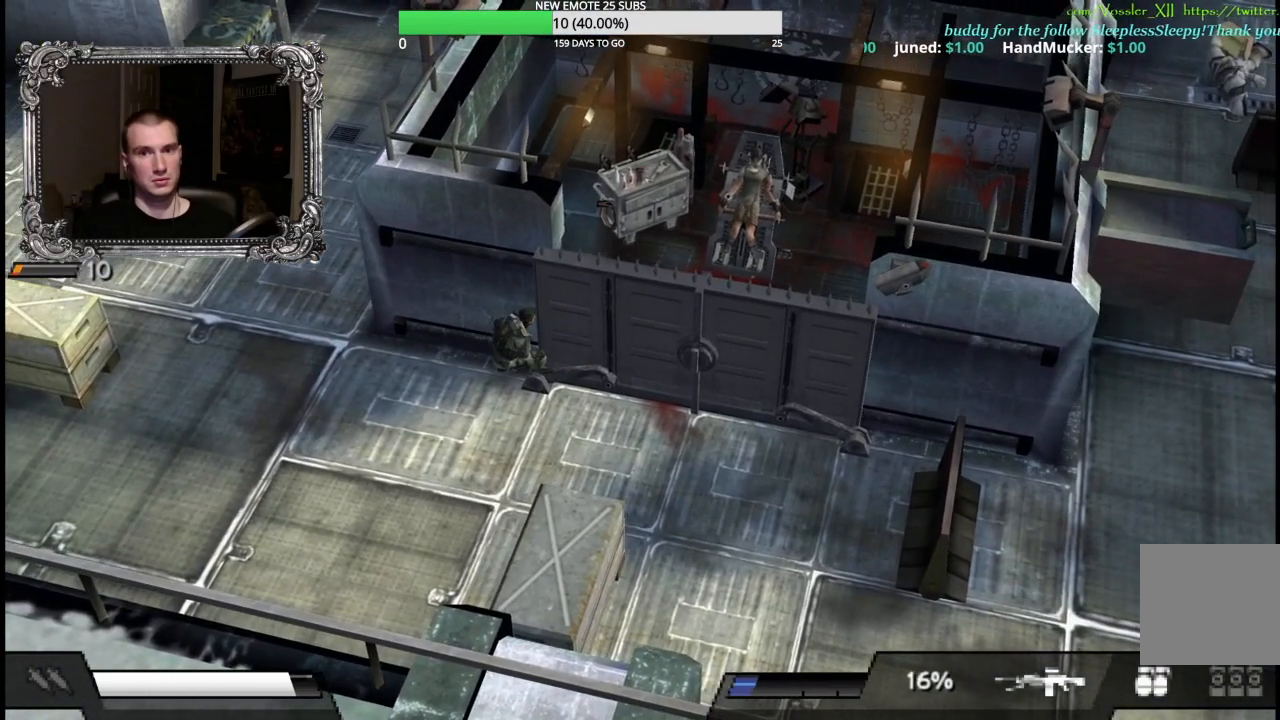
{"buttons": [], "left_stick": "down-right", "right_stick": "center", "events": []}
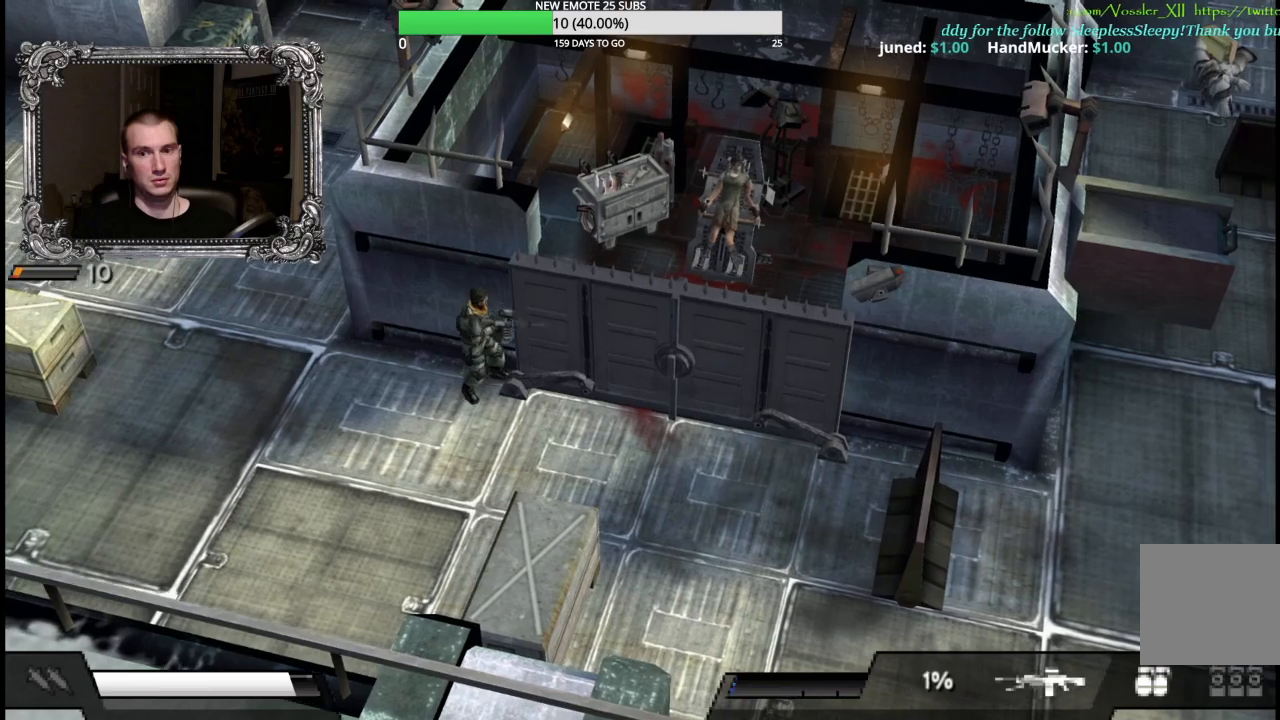
{"buttons": [], "left_stick": "right", "right_stick": "center", "events": [[50, "left_stick", "right"], [100, "L1", "down"], [250, "L1", "up"], [350, "L1", "down"], [500, "L1", "up"]]}
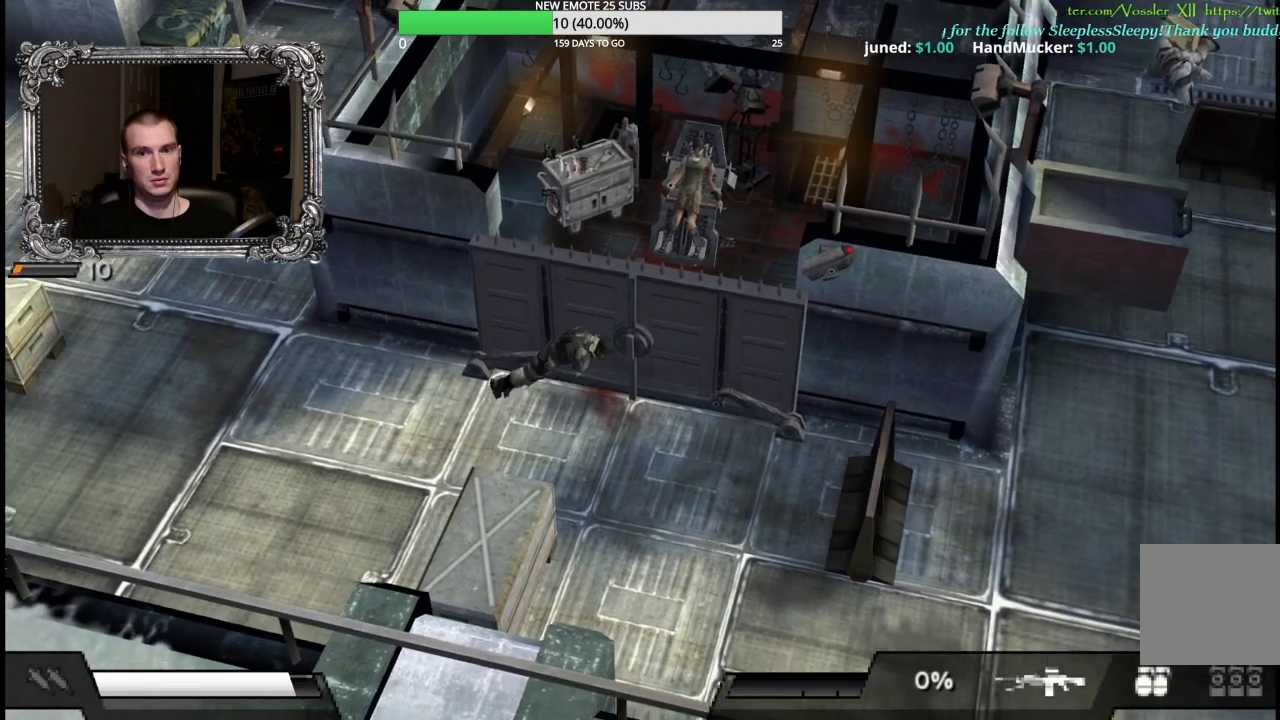
{"buttons": [], "left_stick": "center", "right_stick": "center", "events": [[50, "left_stick", "up-right"], [83, "L1", "down"], [217, "L1", "up"], [500, "left_stick", "center"]]}
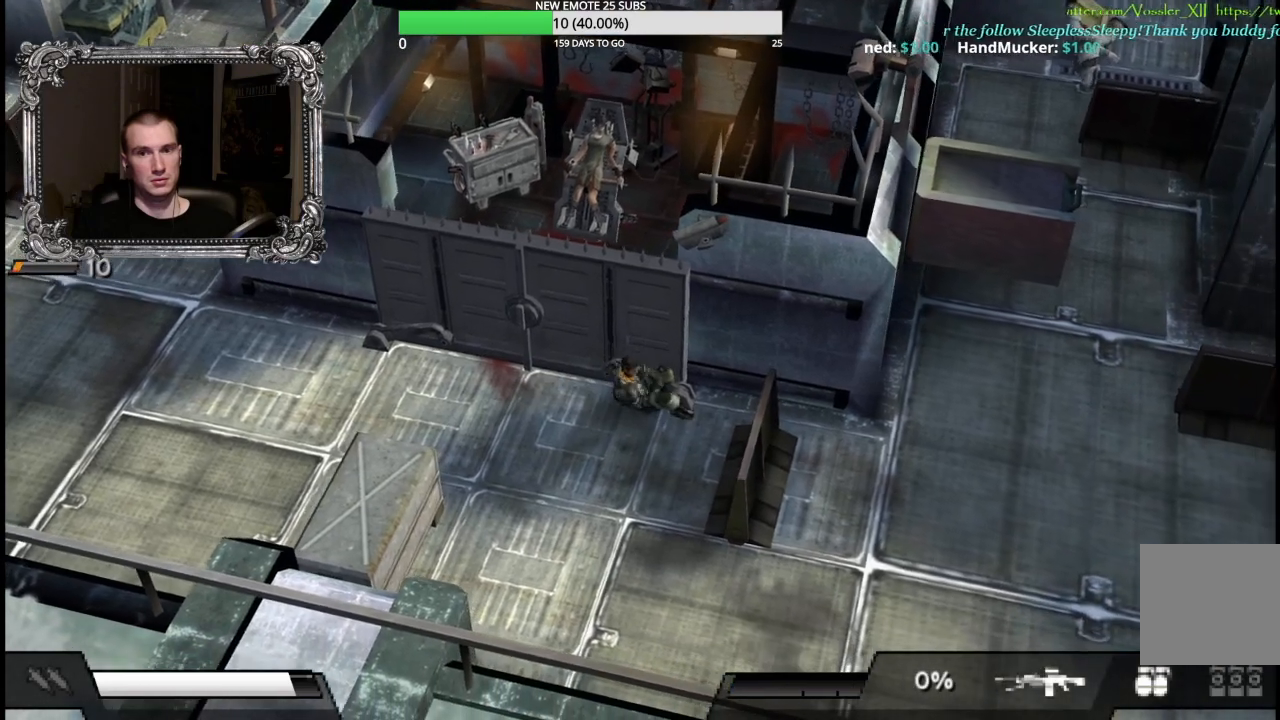
{"buttons": [], "left_stick": "up-left", "right_stick": "center", "events": [[217, "left_stick", "up-left"]]}
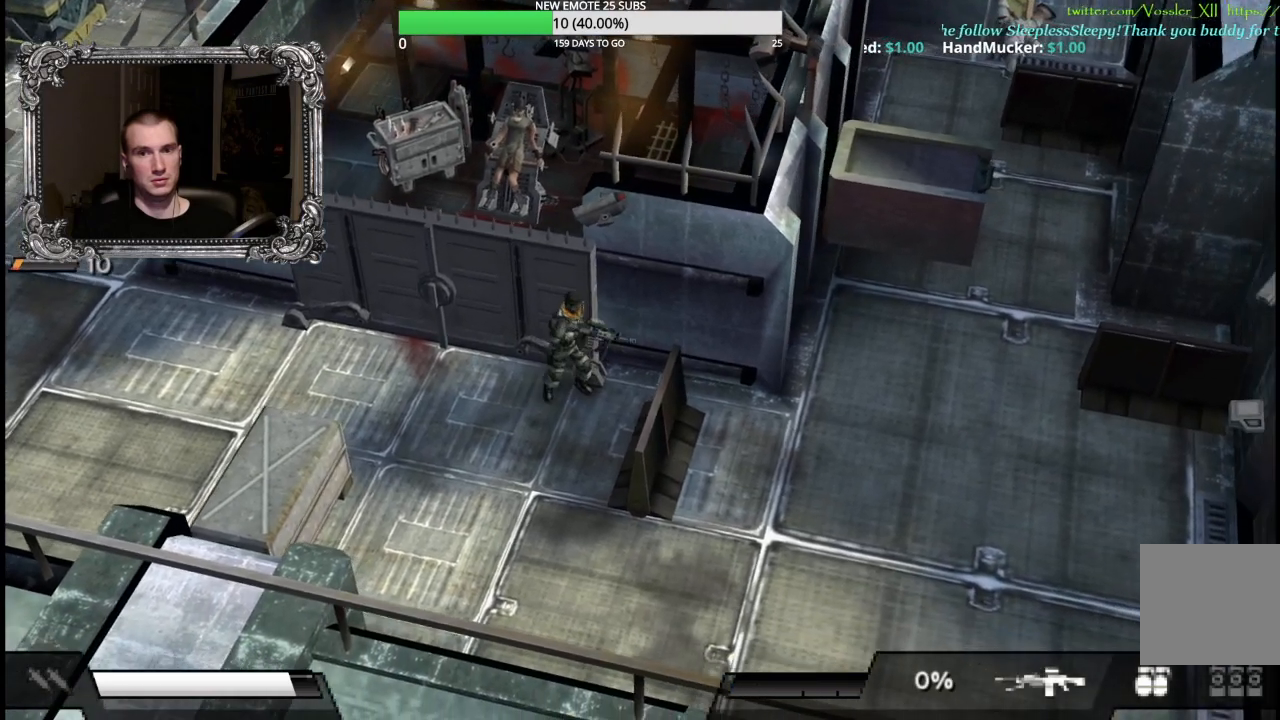
{"buttons": ["A"], "left_stick": "up-left", "right_stick": "center", "events": [[67, "A", "down"], [183, "A", "up"], [283, "A", "down"], [383, "A", "up"], [450, "A", "down"]]}
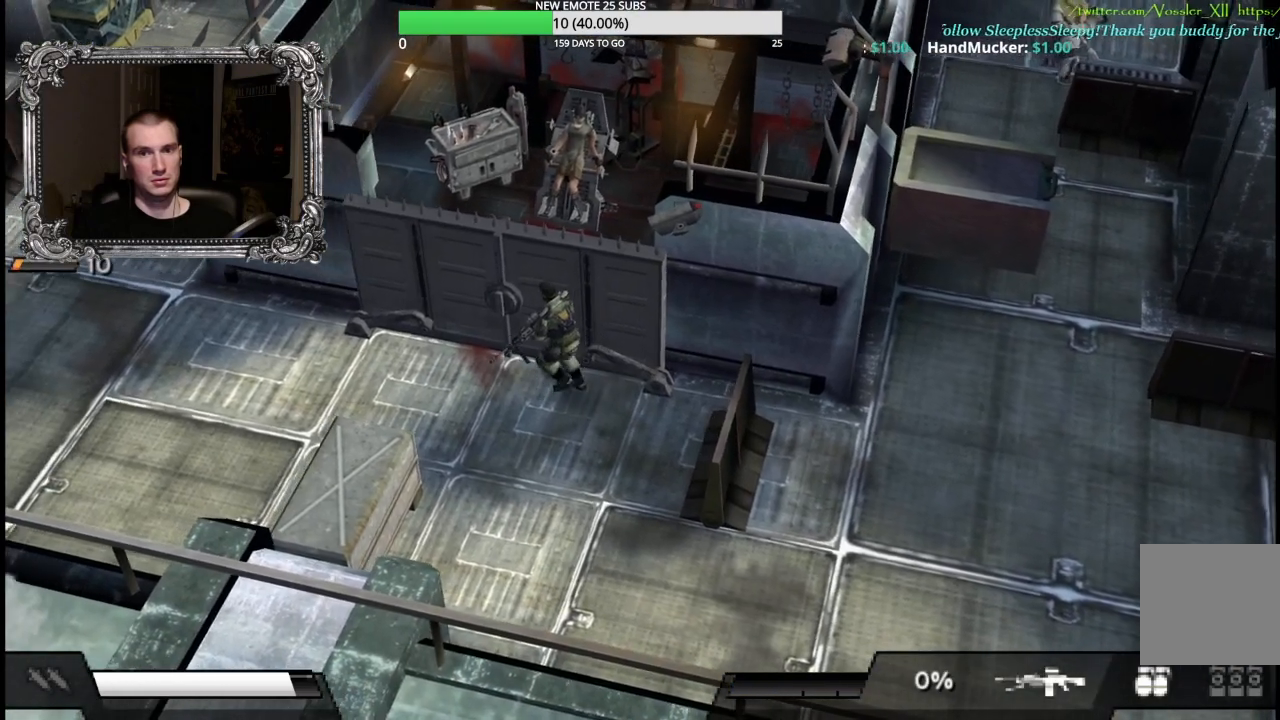
{"buttons": [], "left_stick": "center", "right_stick": "center", "events": [[67, "A", "up"], [133, "A", "down"], [233, "A", "up"], [233, "left_stick", "left"], [467, "left_stick", "center"]]}
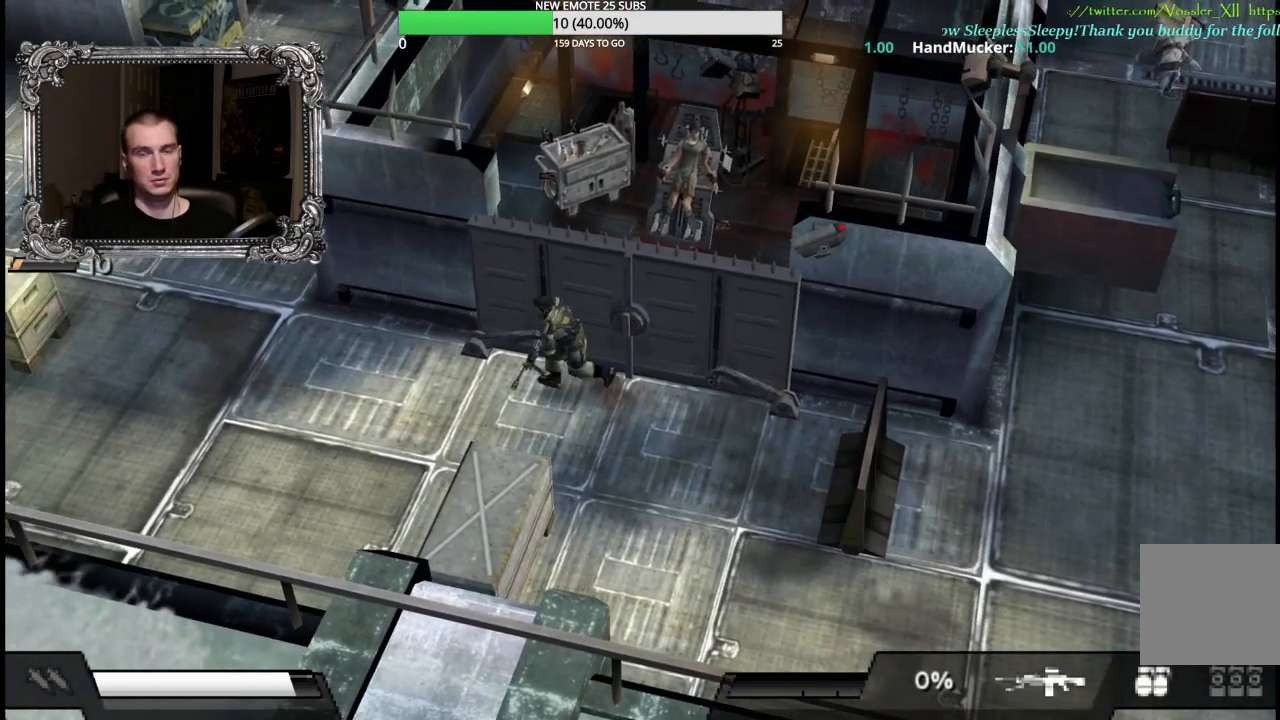
{"buttons": ["DPAD_DOWN"], "left_stick": "center", "right_stick": "center", "events": [[150, "START", "down"], [300, "START", "up"], [500, "DPAD_DOWN", "down"]]}
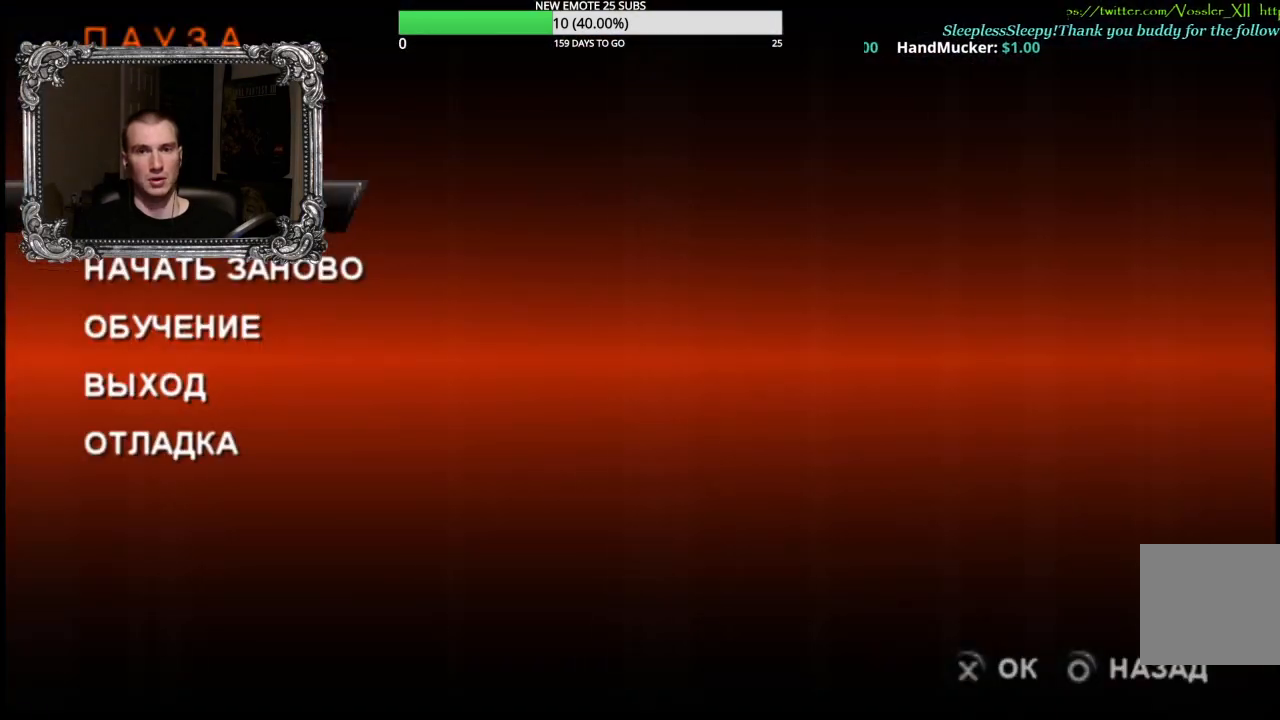
{"buttons": ["A"], "left_stick": "center", "right_stick": "center", "events": [[83, "DPAD_DOWN", "up"], [217, "A", "down"], [350, "A", "up"], [417, "A", "down"]]}
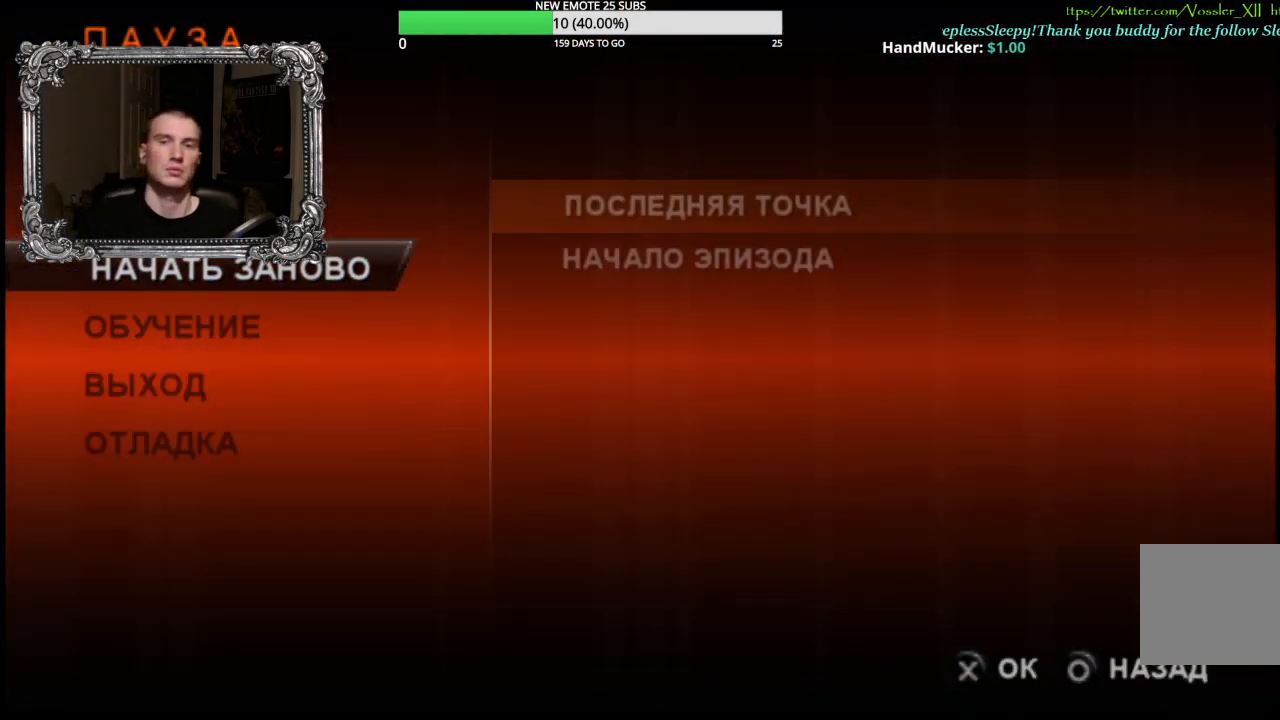
{"buttons": [], "left_stick": "center", "right_stick": "center", "events": [[33, "A", "up"]]}
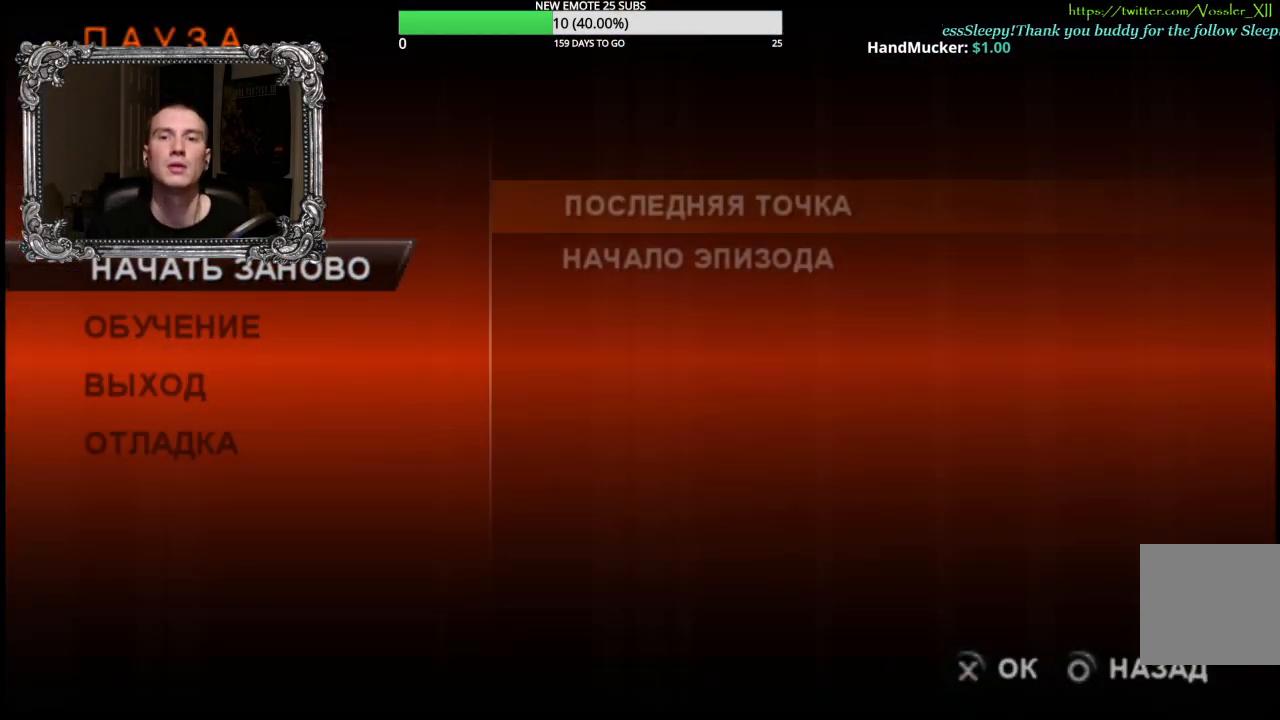
{"buttons": [], "left_stick": "center", "right_stick": "center", "events": []}